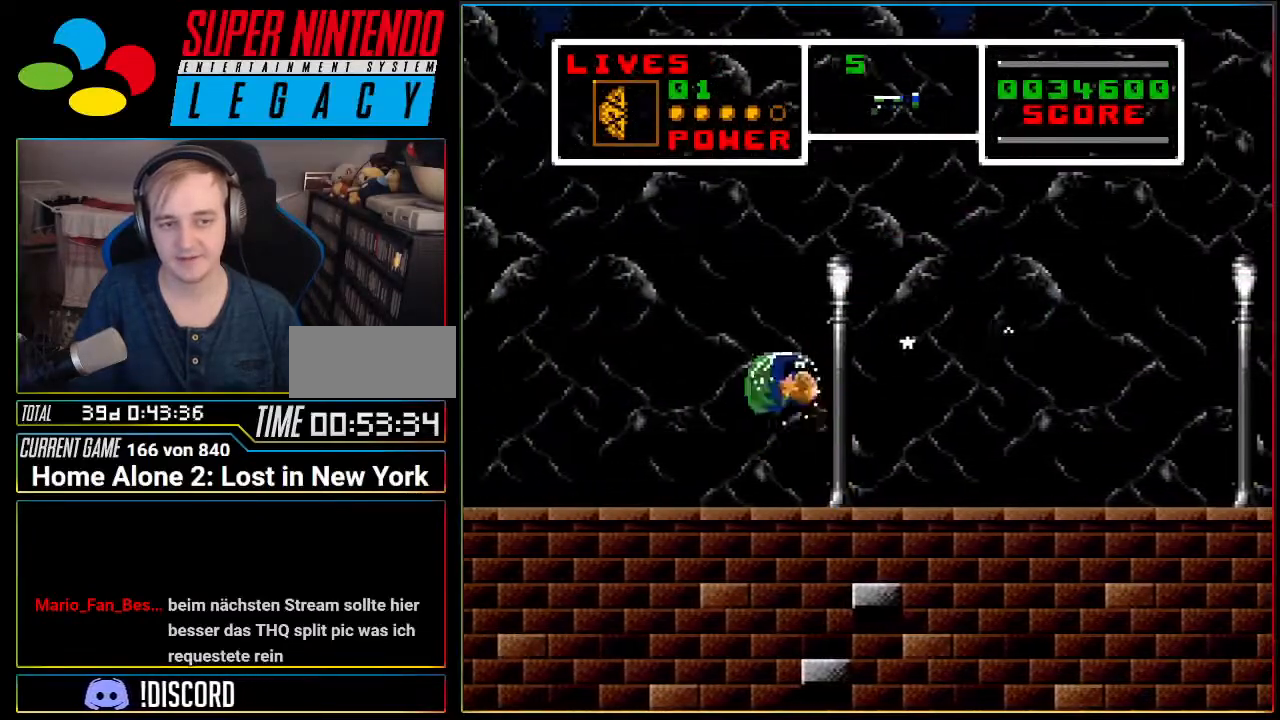
Gameplay with a controller (Nintendo layout); each line is a JSON object with the inputs held at the frame after it. "events" lists button and stick changes between this image and that frame as [ms after this image, input, new state], when the widget could be followed in between. Not read: L3 R3.
{"buttons": ["DPAD_LEFT"], "events": [[150, "A", "up"], [167, "DPAD_LEFT", "up"], [300, "DPAD_LEFT", "down"]]}
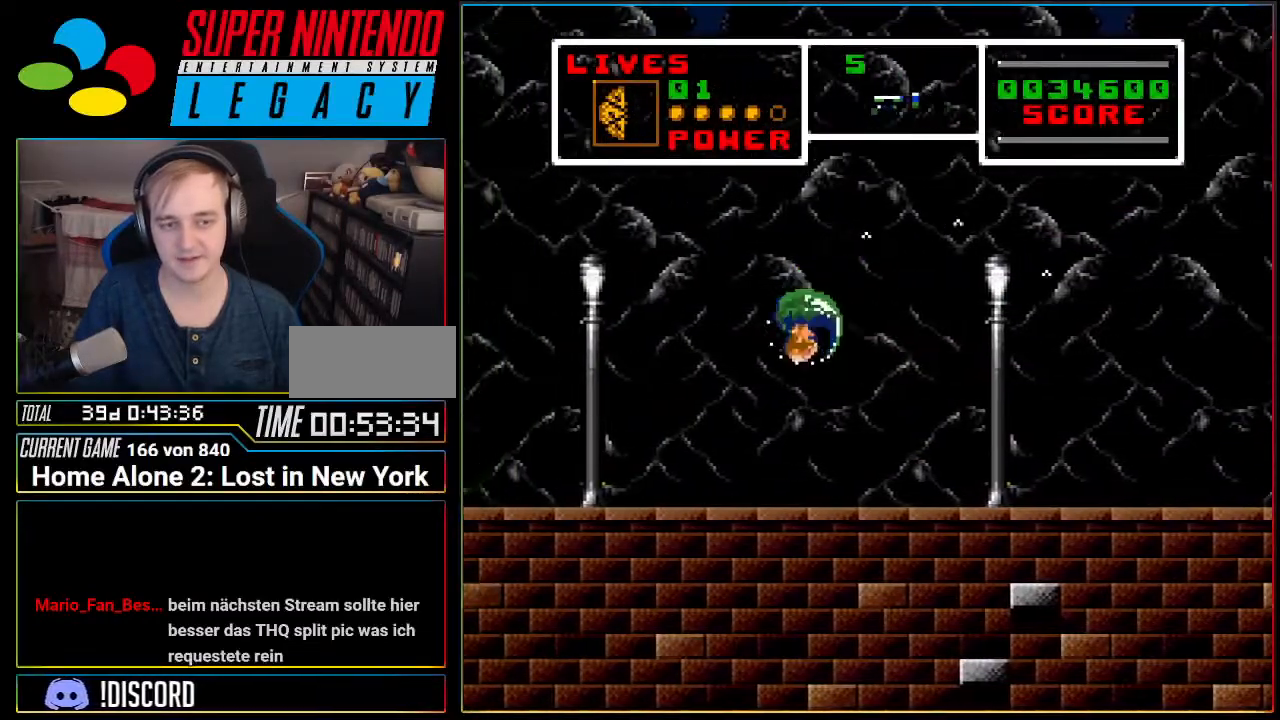
{"buttons": ["DPAD_LEFT"], "events": [[267, "A", "down"], [368, "A", "up"]]}
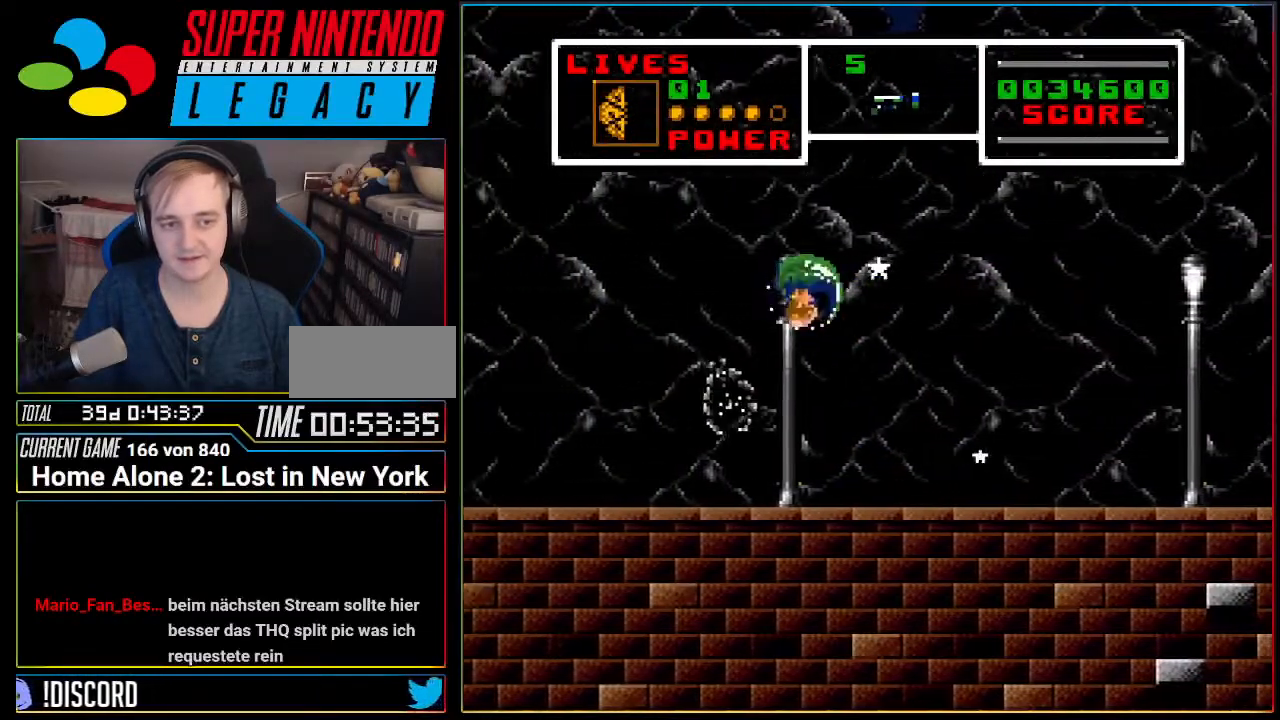
{"buttons": ["A", "DPAD_LEFT"], "events": [[400, "A", "down"]]}
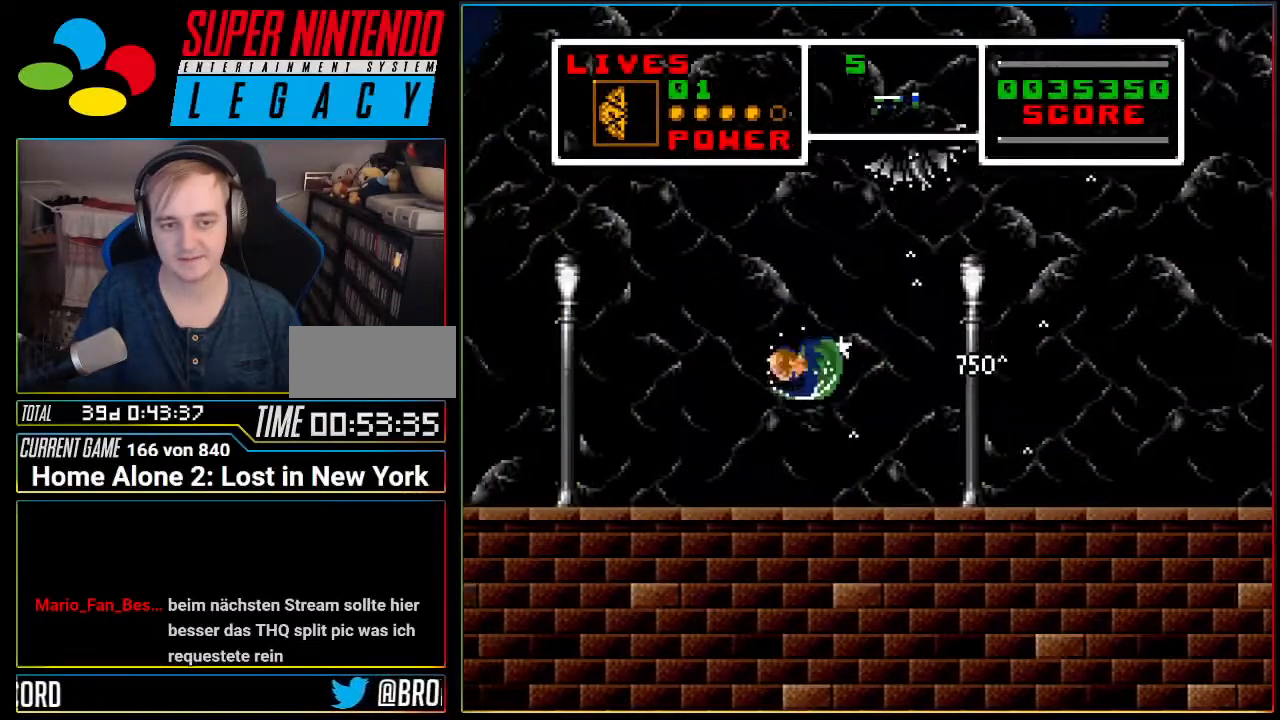
{"buttons": ["DPAD_LEFT"], "events": [[484, "A", "up"]]}
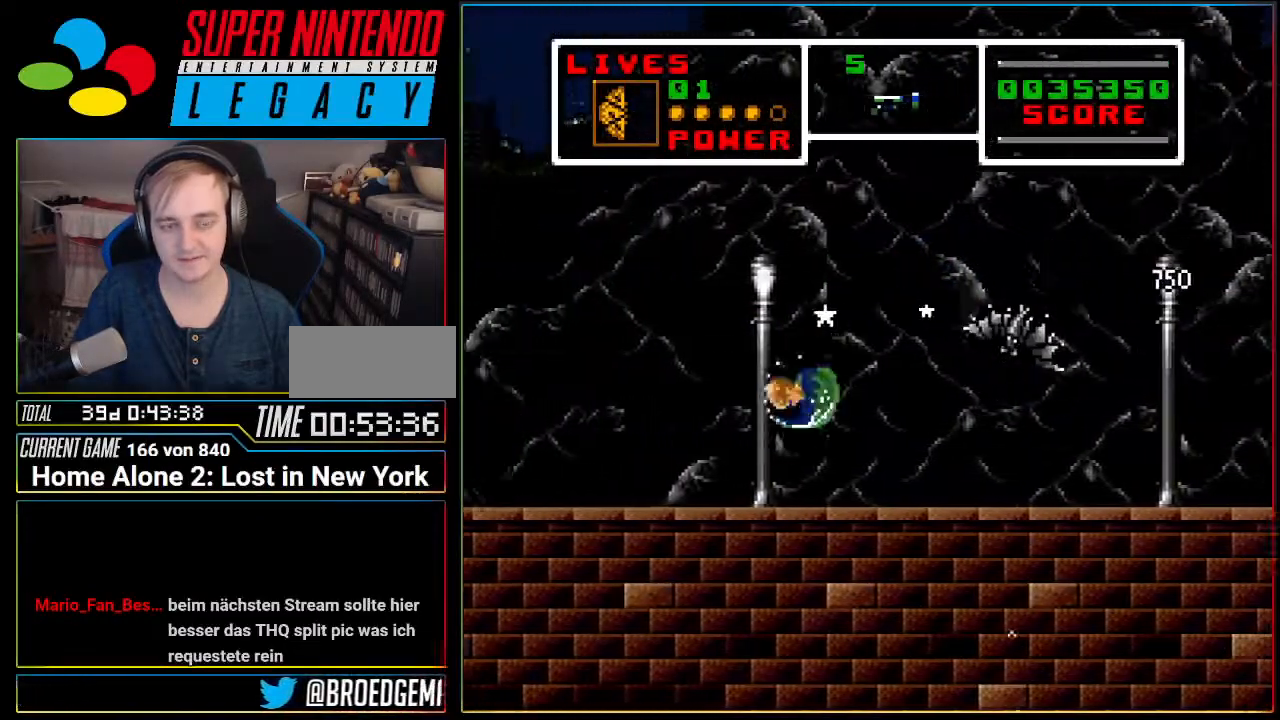
{"buttons": ["A", "DPAD_LEFT"], "events": [[117, "A", "down"]]}
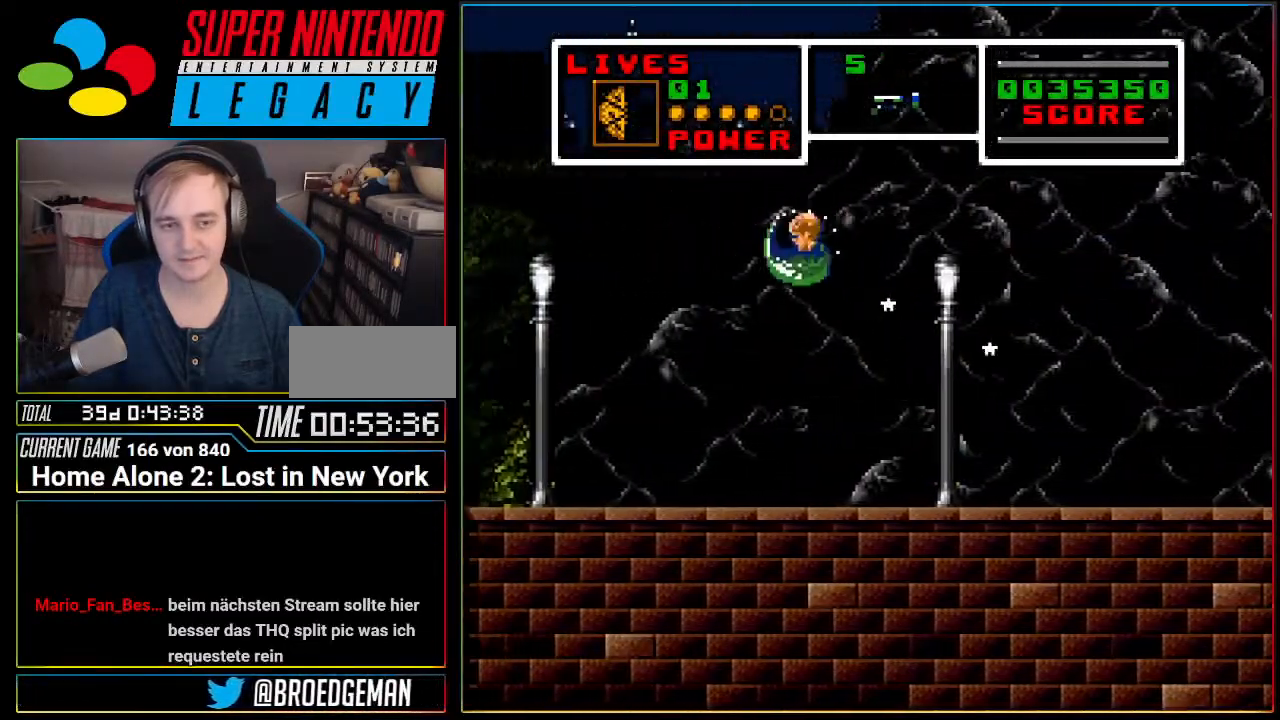
{"buttons": ["DPAD_LEFT"], "events": [[84, "A", "up"], [334, "A", "down"], [418, "A", "up"]]}
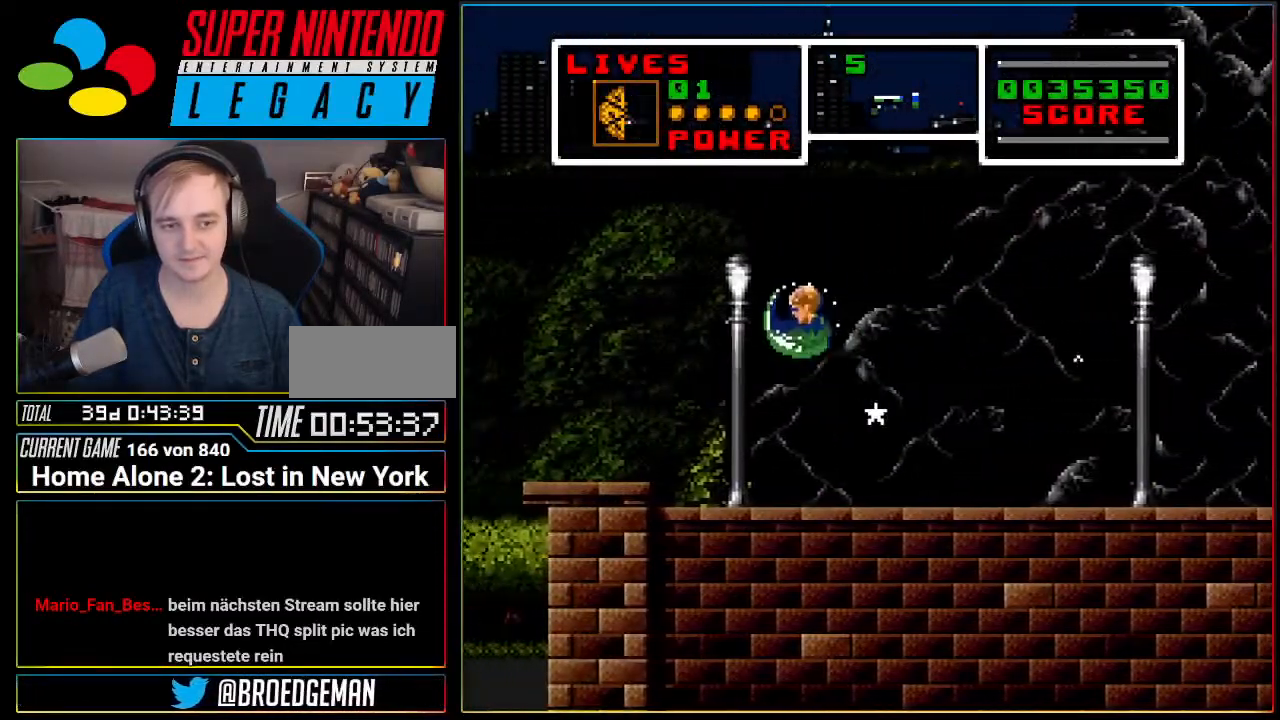
{"buttons": ["A", "DPAD_LEFT"], "events": [[400, "A", "down"]]}
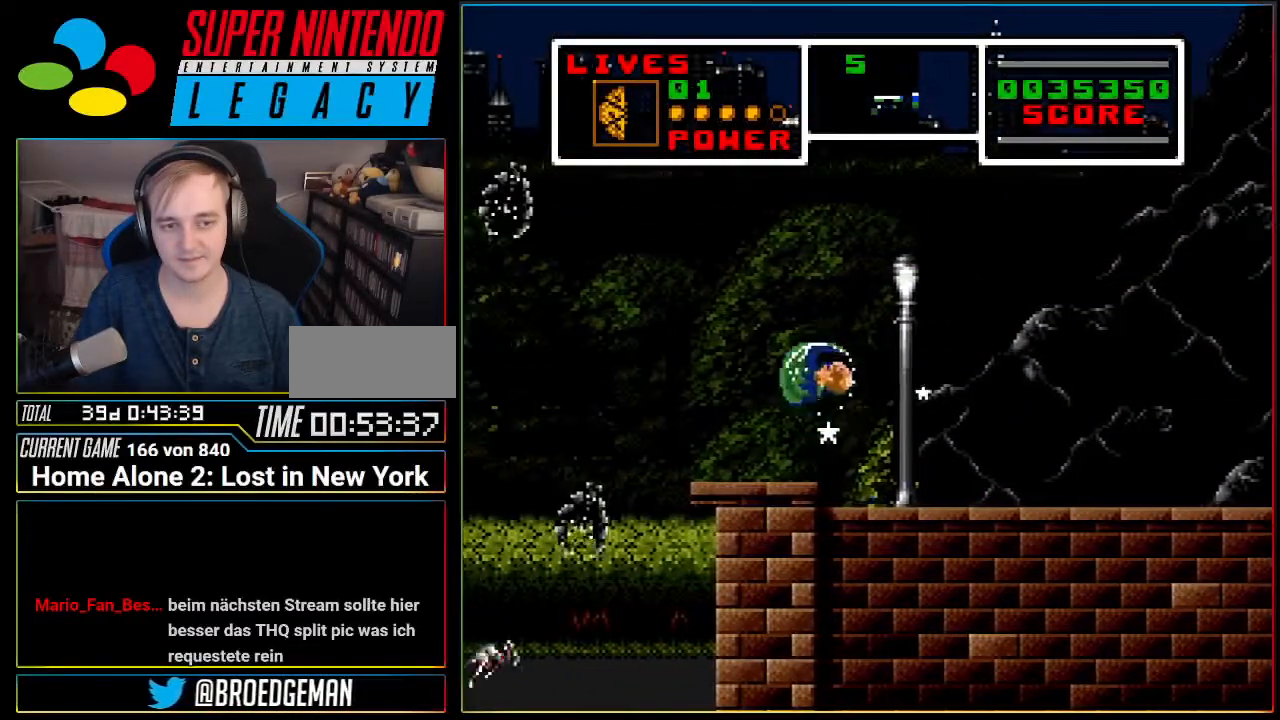
{"buttons": ["A", "DPAD_LEFT"], "events": [[84, "DPAD_LEFT", "up"], [434, "DPAD_LEFT", "down"]]}
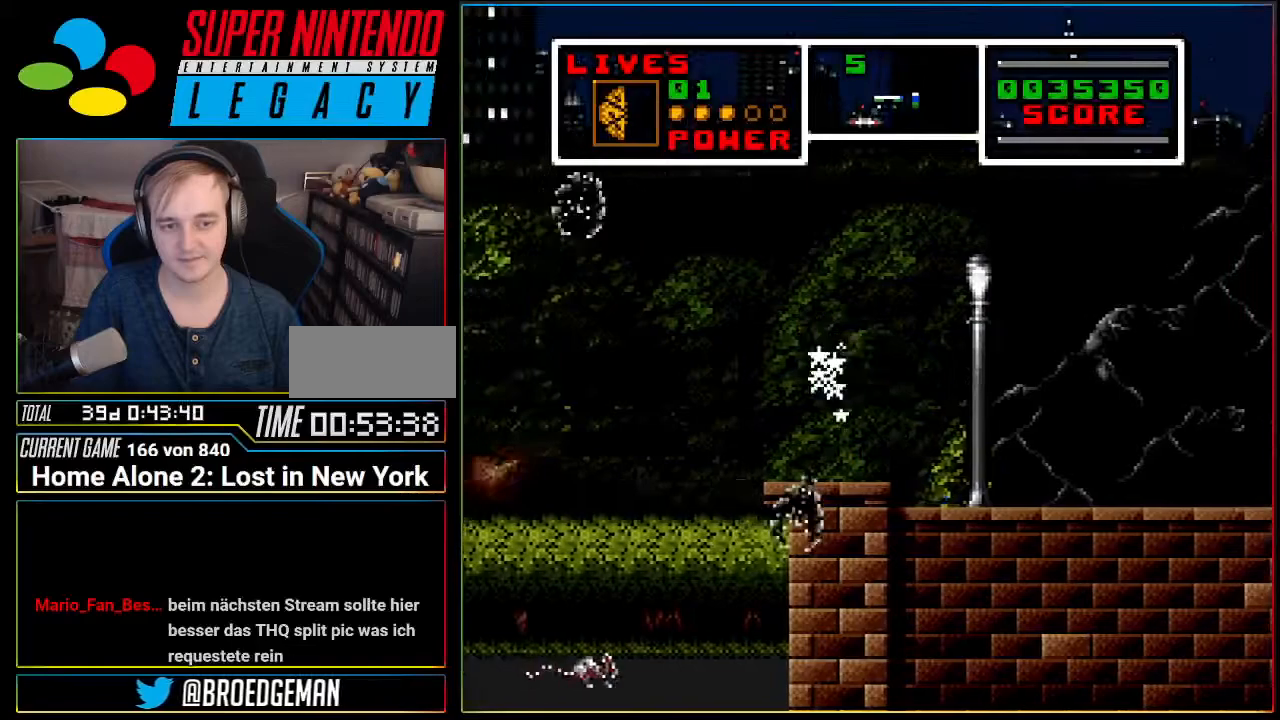
{"buttons": ["A", "DPAD_LEFT"], "events": []}
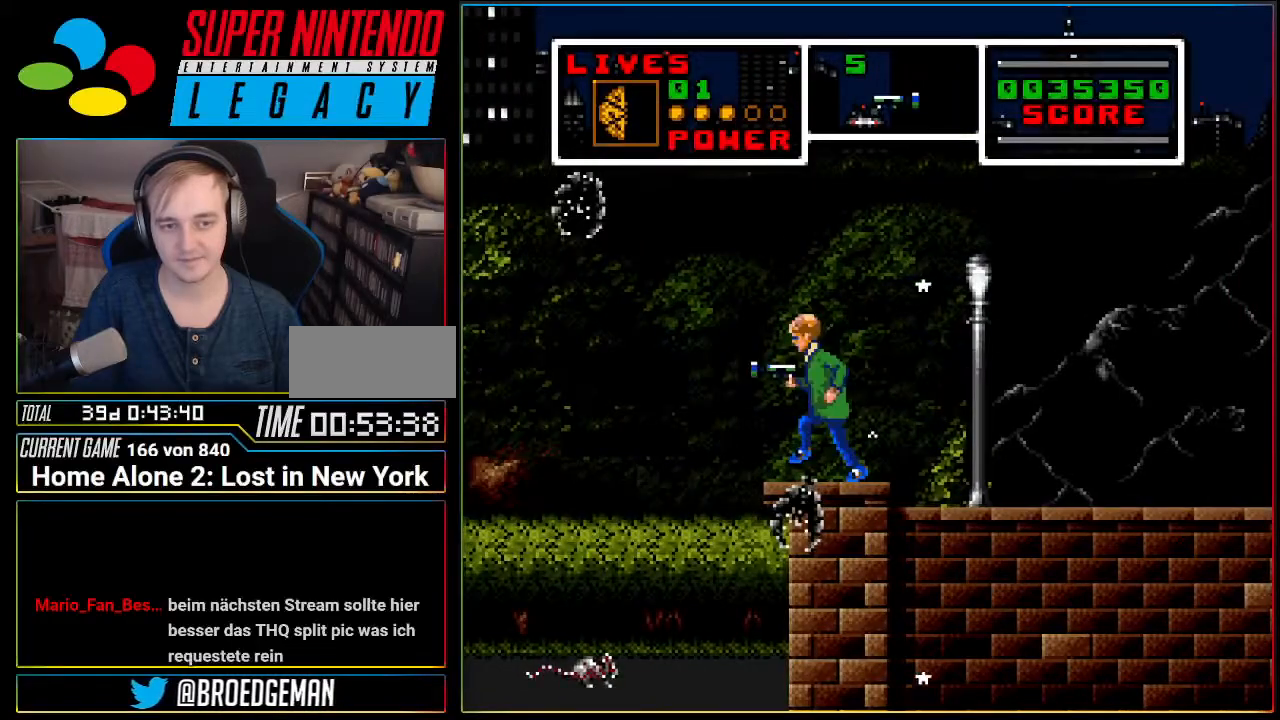
{"buttons": ["A", "DPAD_LEFT"], "events": [[17, "A", "up"], [167, "A", "down"]]}
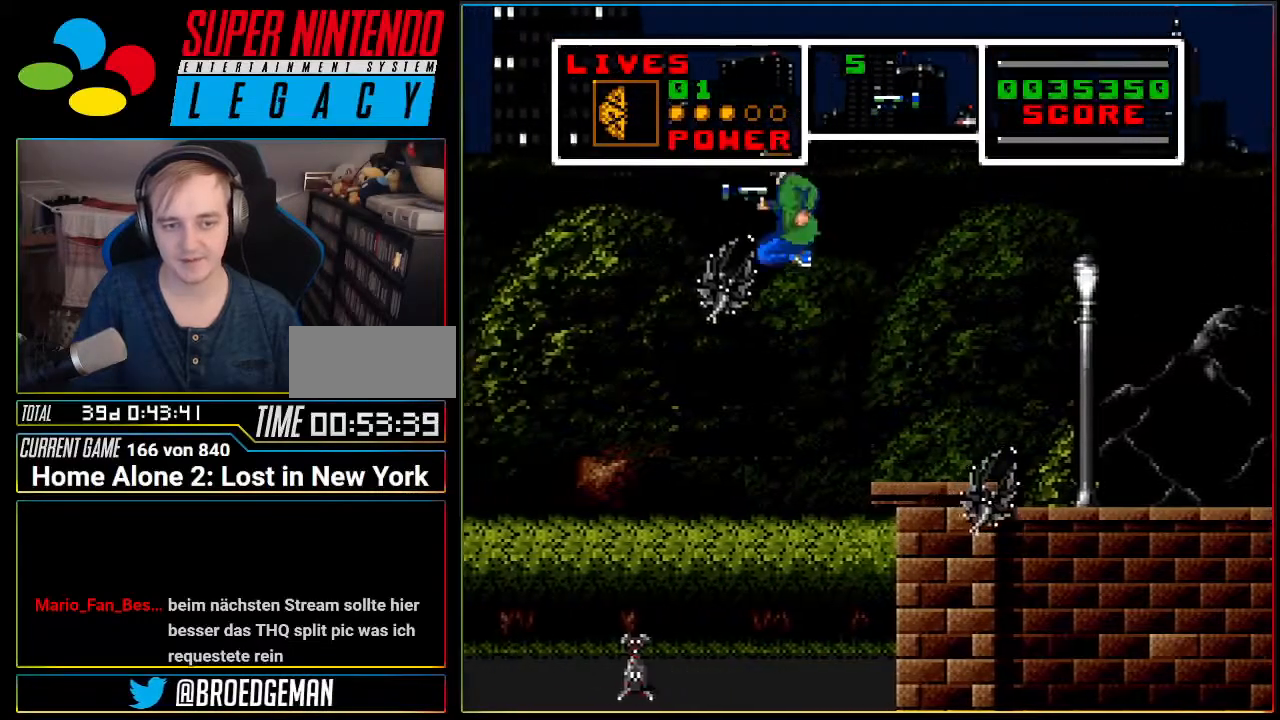
{"buttons": ["DPAD_LEFT"], "events": [[200, "A", "up"]]}
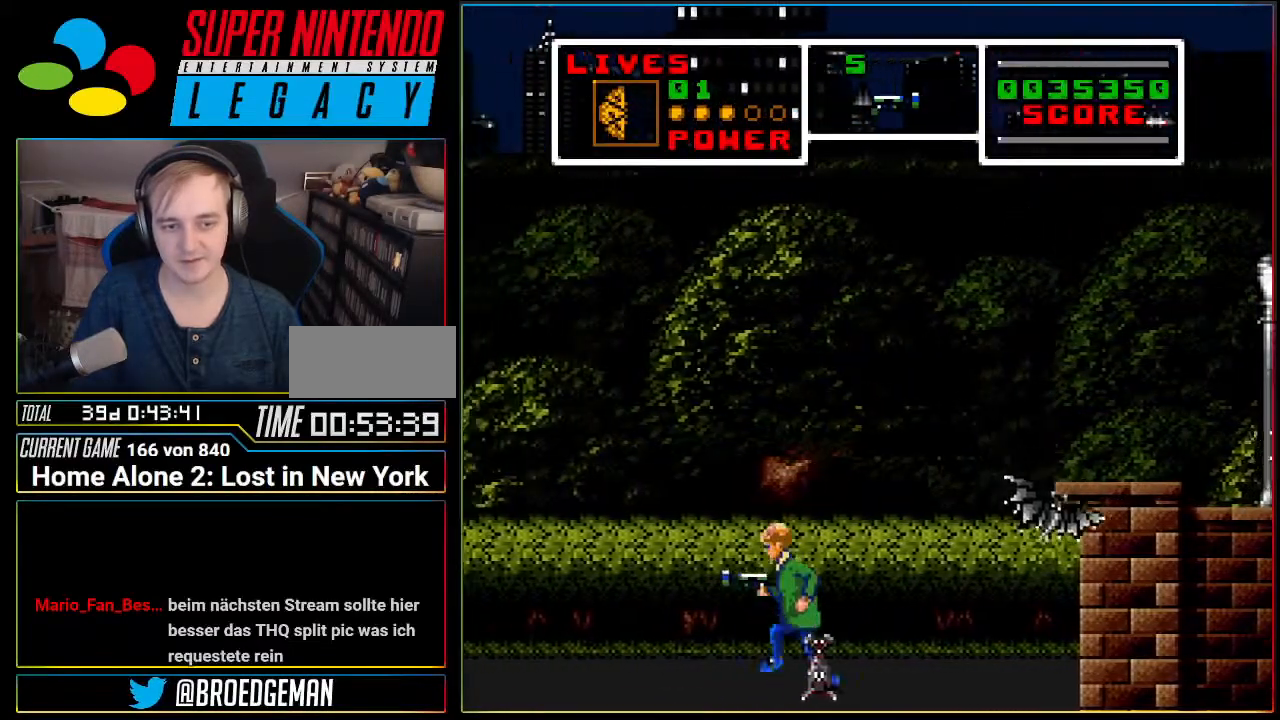
{"buttons": ["DPAD_DOWN", "DPAD_LEFT"], "events": [[201, "DPAD_DOWN", "down"]]}
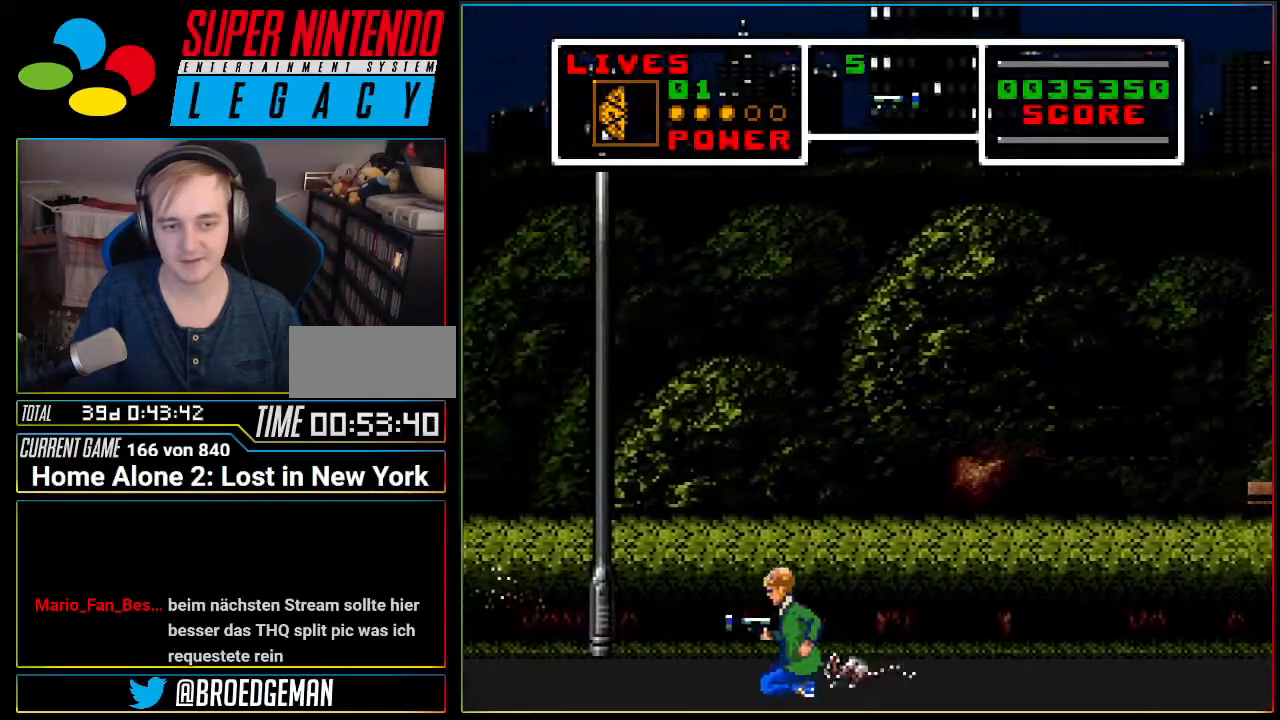
{"buttons": ["DPAD_RIGHT"], "events": [[167, "DPAD_DOWN", "up"], [167, "DPAD_LEFT", "up"], [167, "DPAD_RIGHT", "down"], [200, "DPAD_DOWN", "down"], [384, "DPAD_DOWN", "up"]]}
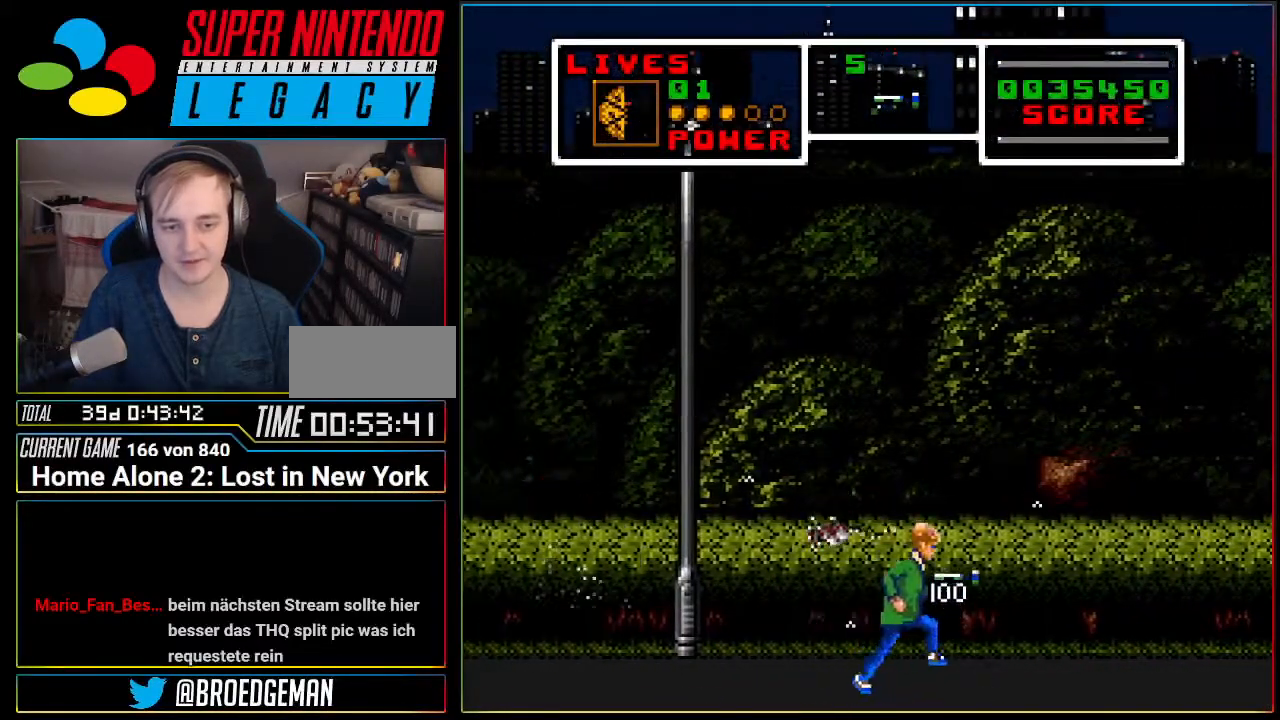
{"buttons": ["DPAD_LEFT"], "events": [[101, "DPAD_RIGHT", "up"], [167, "DPAD_LEFT", "down"]]}
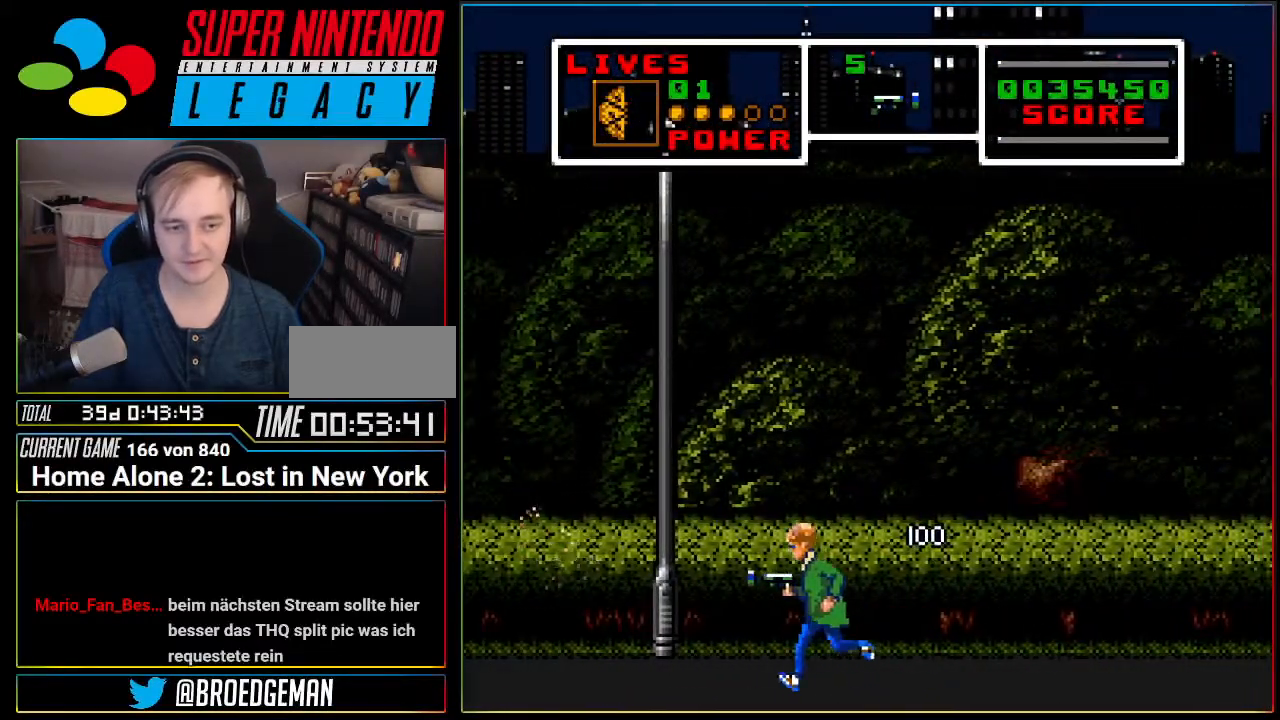
{"buttons": [], "events": [[183, "DPAD_LEFT", "up"]]}
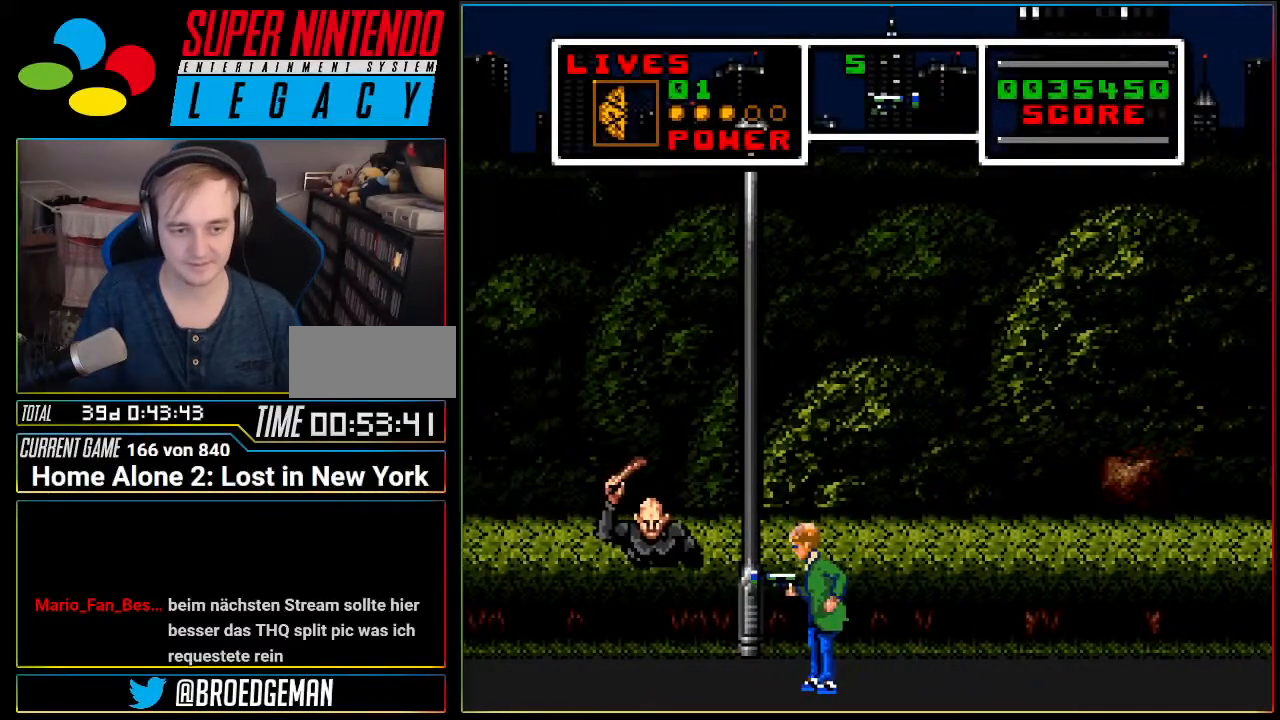
{"buttons": [], "events": []}
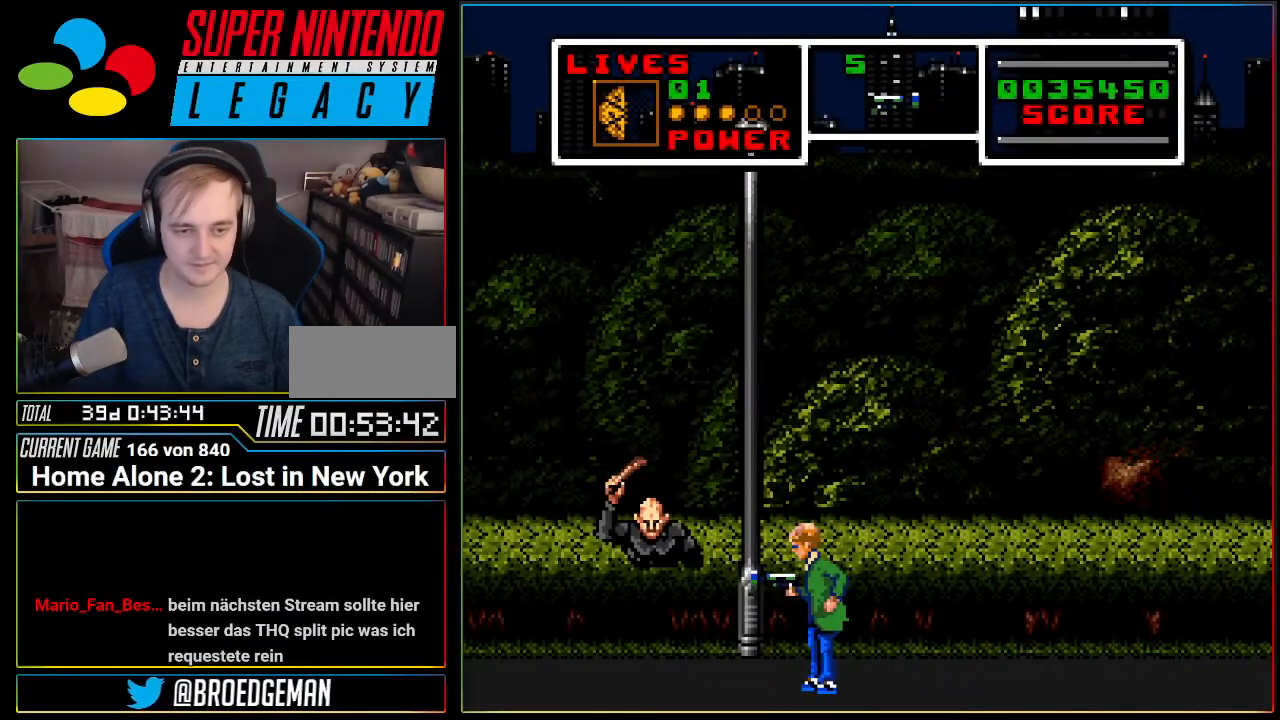
{"buttons": [], "events": [[100, "DPAD_RIGHT", "down"], [467, "DPAD_RIGHT", "up"]]}
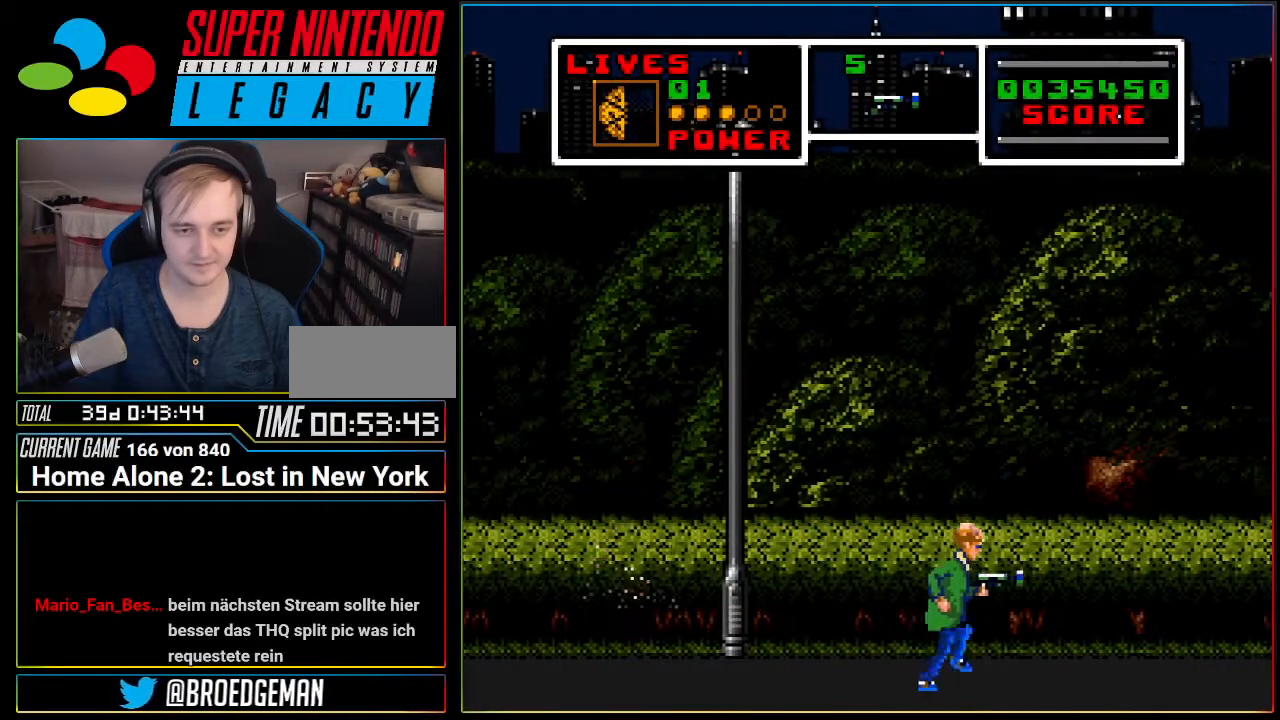
{"buttons": [], "events": [[34, "DPAD_LEFT", "down"], [468, "DPAD_LEFT", "up"]]}
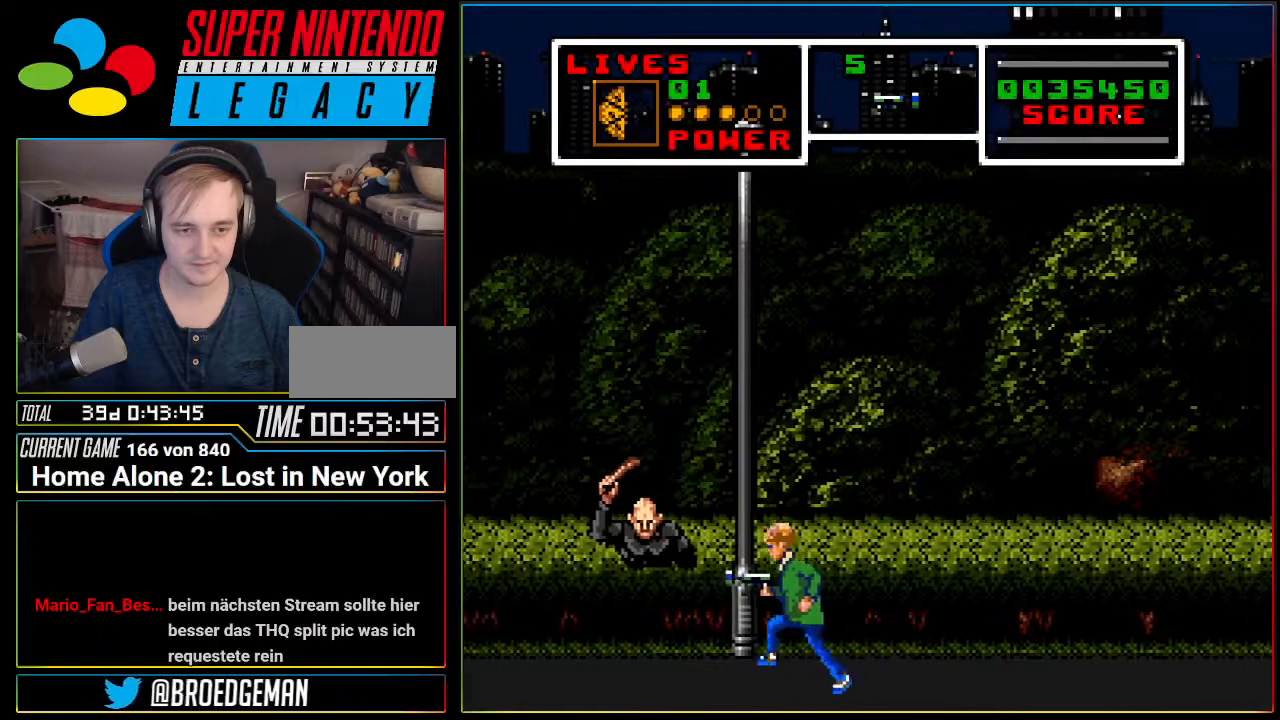
{"buttons": [], "events": []}
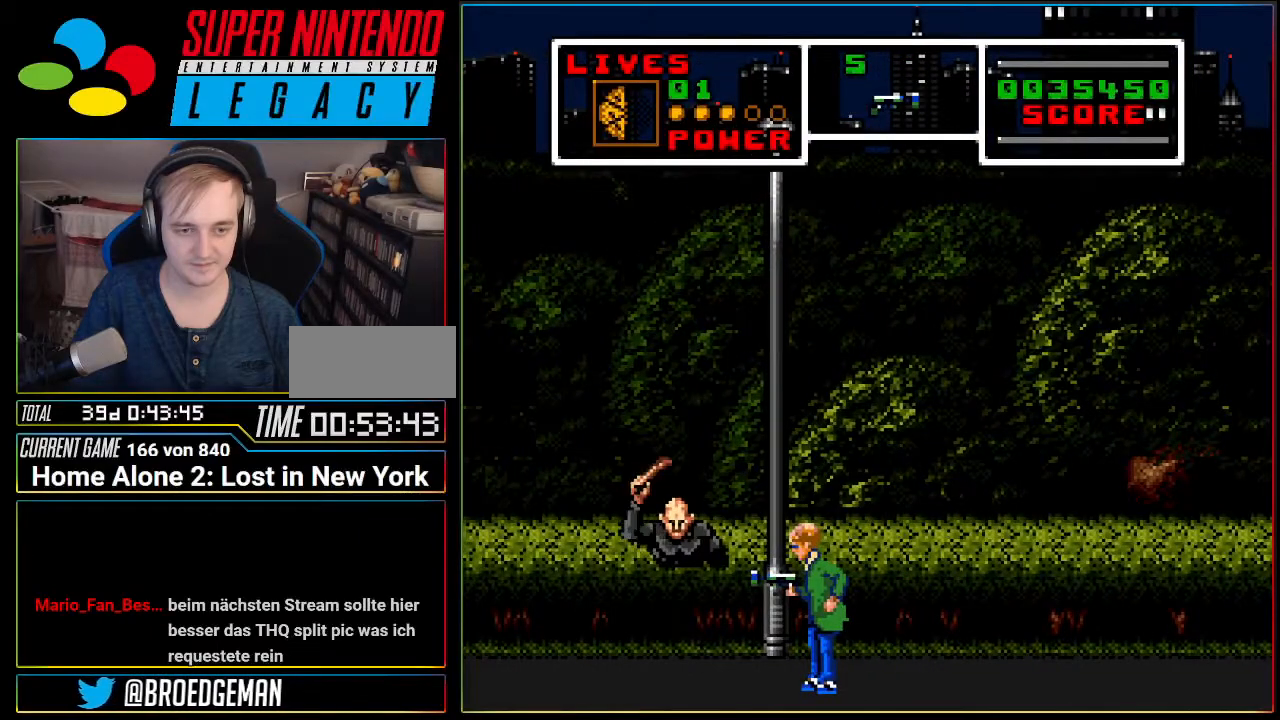
{"buttons": ["DPAD_RIGHT"], "events": [[317, "DPAD_RIGHT", "down"]]}
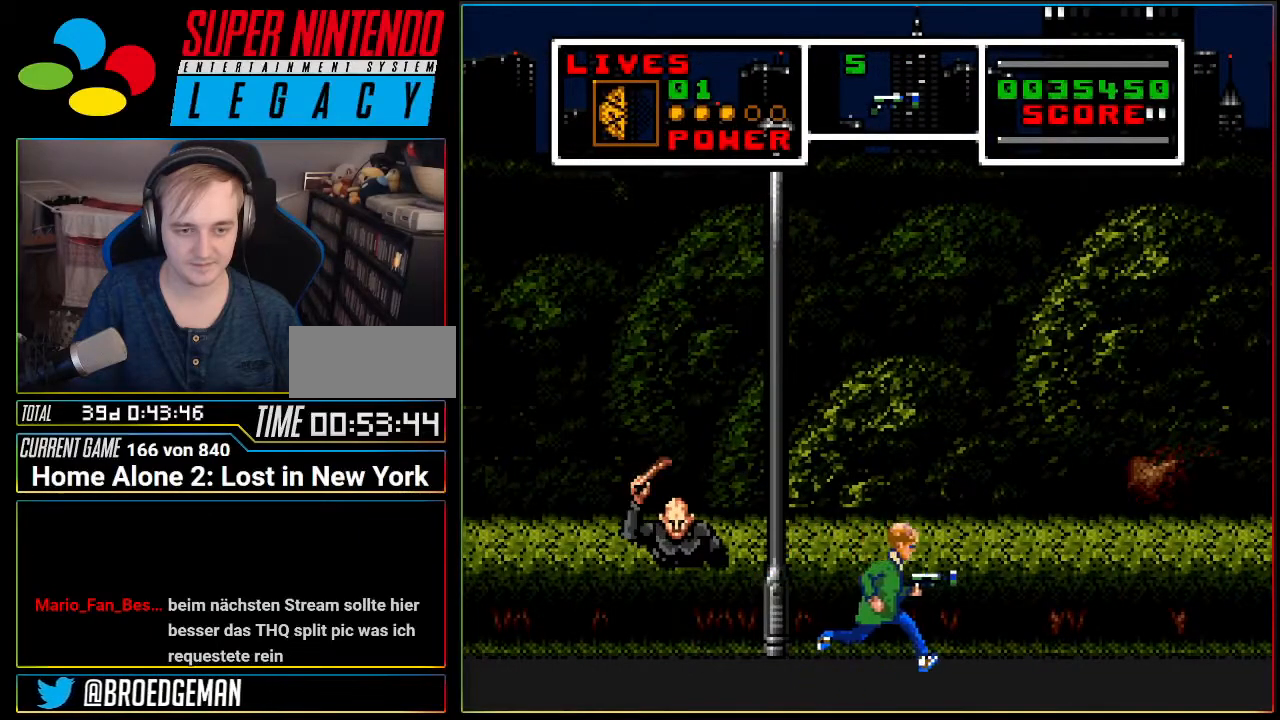
{"buttons": ["DPAD_RIGHT"], "events": []}
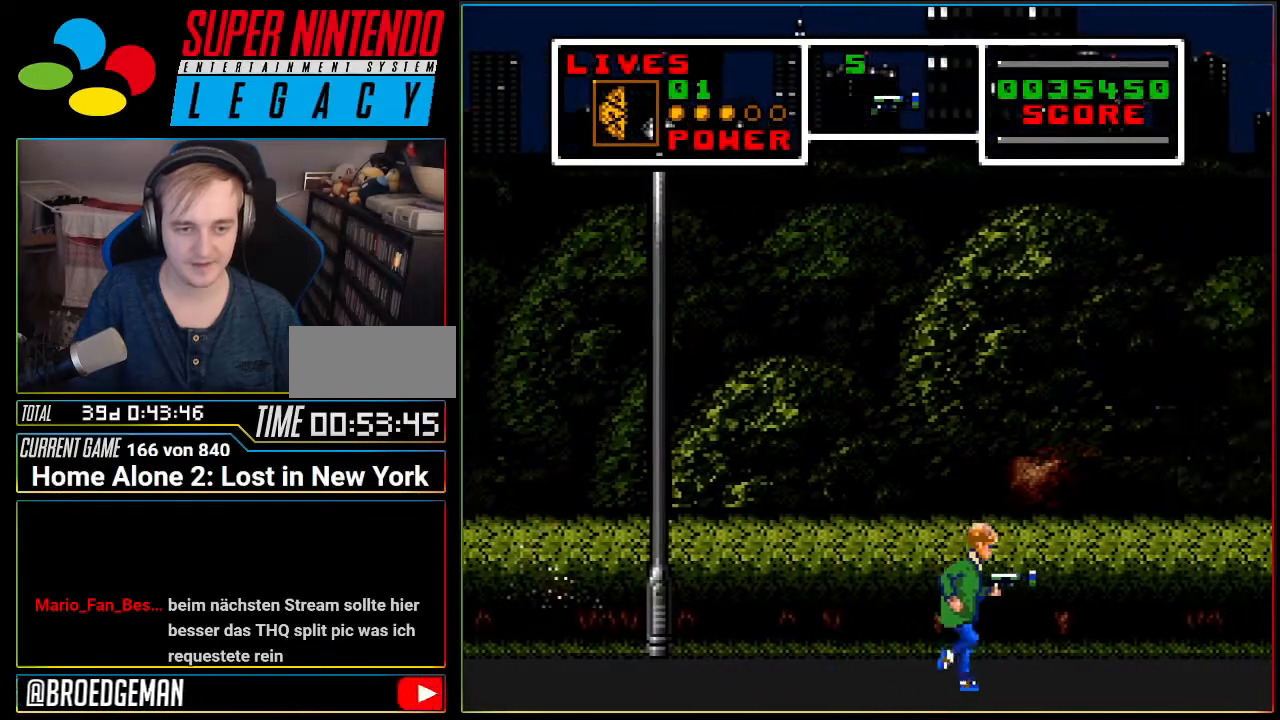
{"buttons": ["DPAD_LEFT"], "events": [[184, "DPAD_RIGHT", "up"], [217, "DPAD_LEFT", "down"]]}
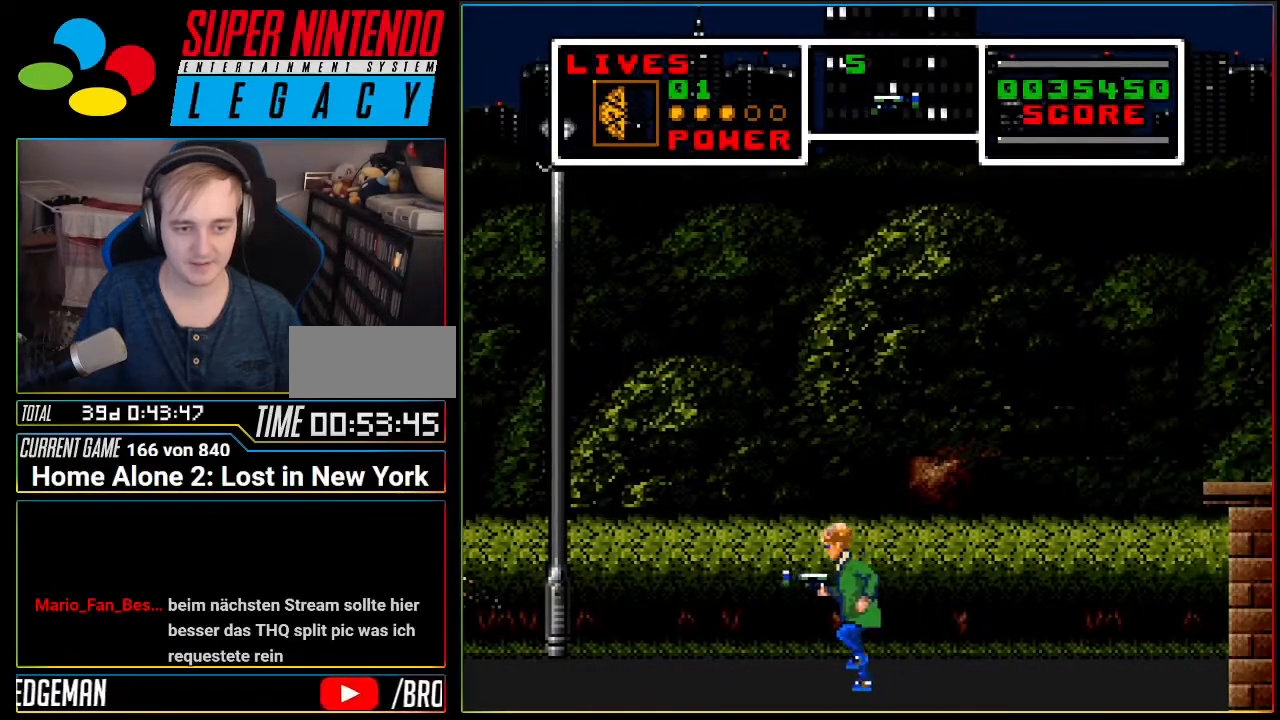
{"buttons": ["DPAD_LEFT"], "events": []}
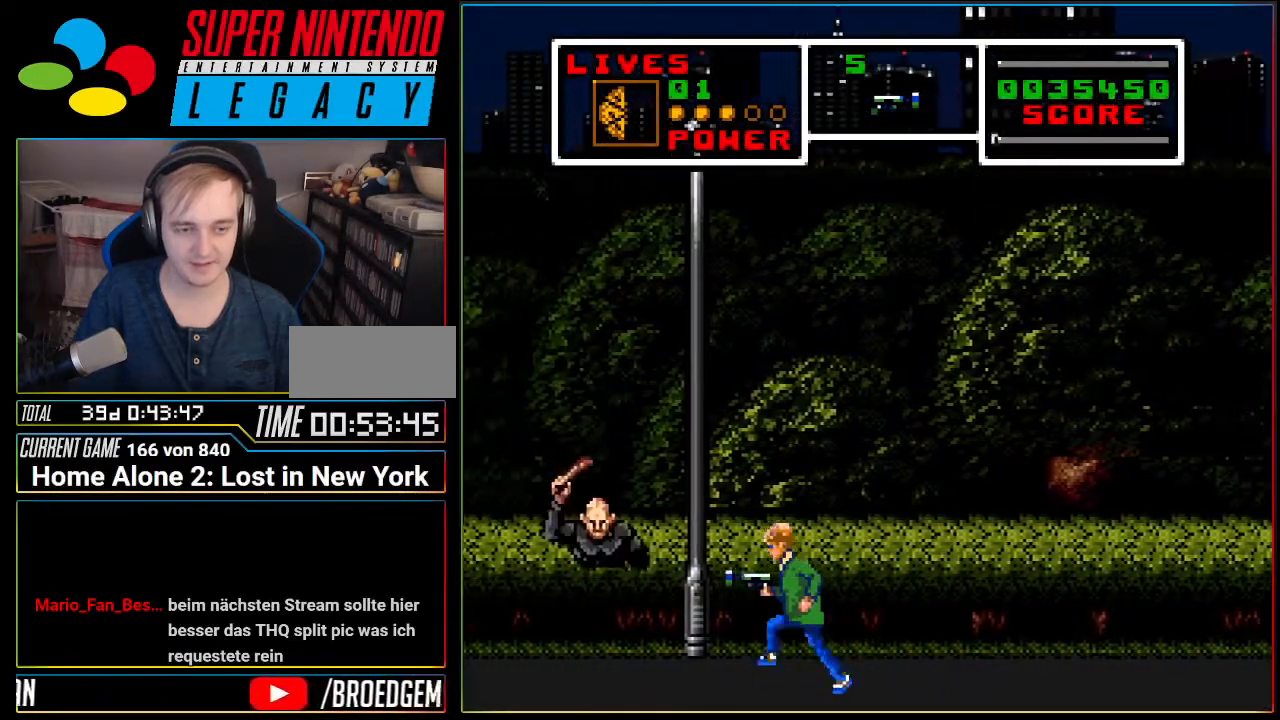
{"buttons": ["DPAD_LEFT"], "events": []}
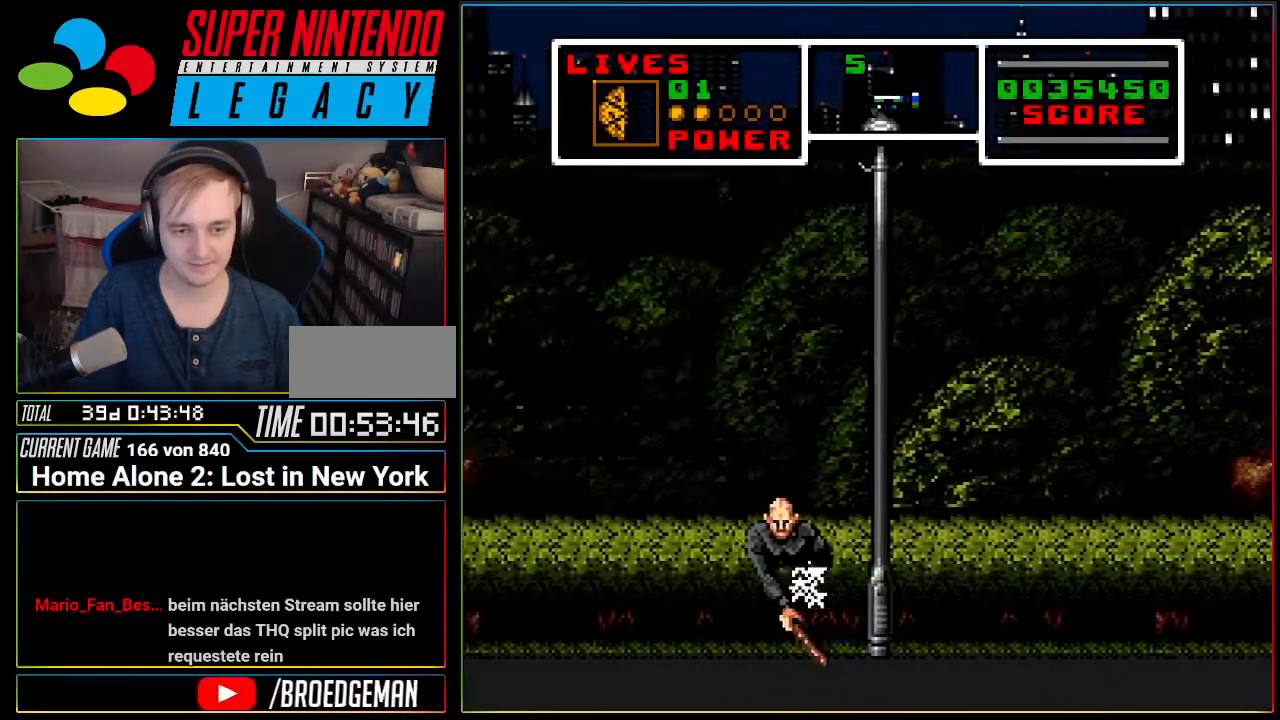
{"buttons": ["DPAD_LEFT"], "events": []}
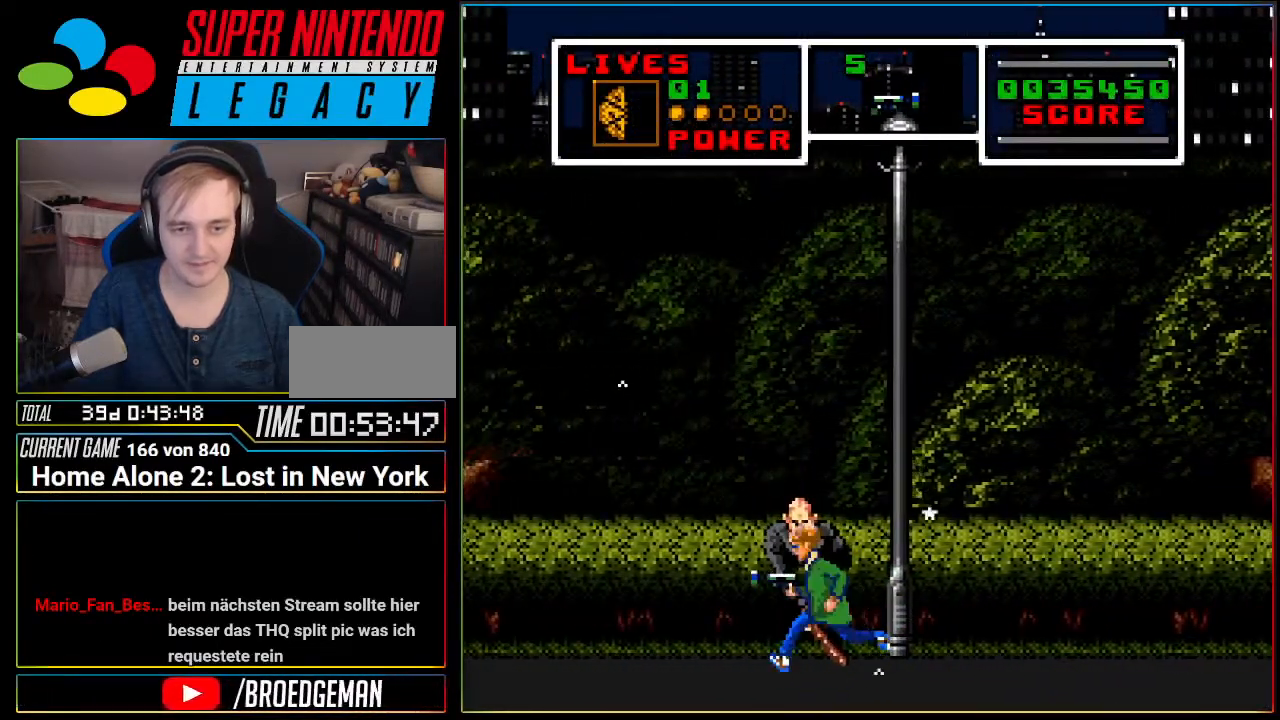
{"buttons": ["DPAD_LEFT"], "events": []}
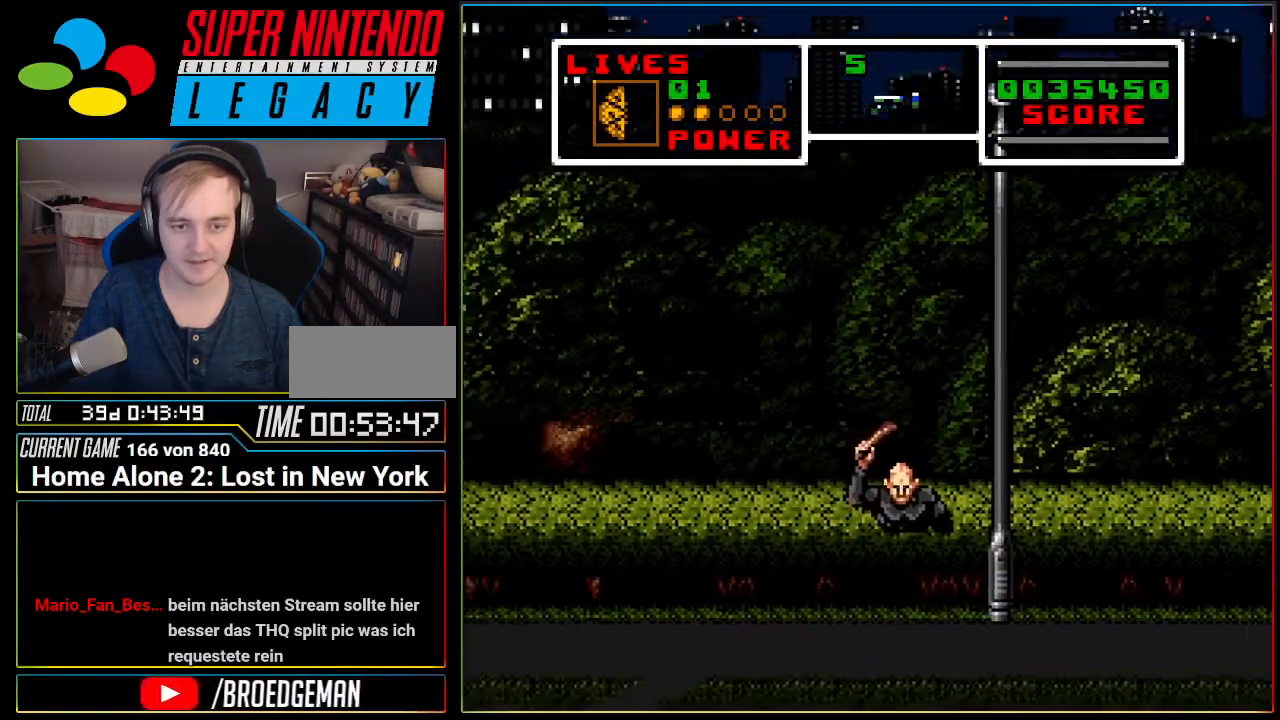
{"buttons": ["DPAD_LEFT"], "events": []}
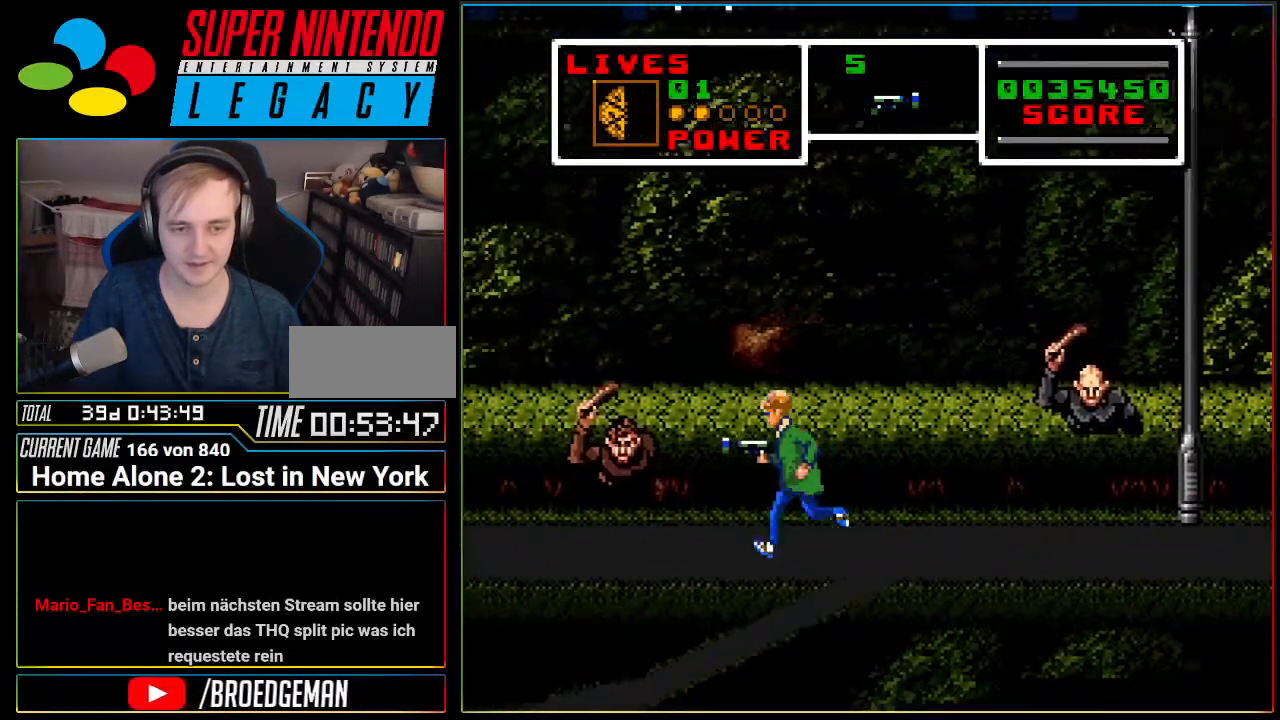
{"buttons": ["A", "DPAD_LEFT"], "events": [[200, "A", "down"]]}